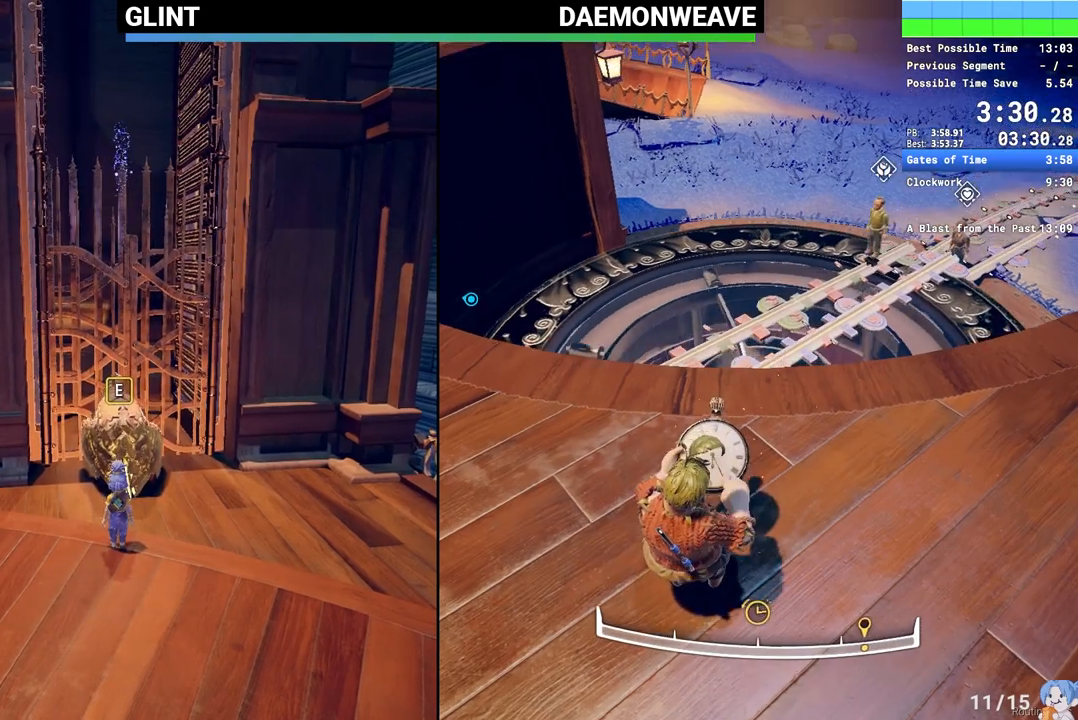
Gameplay with keyboard and mouse; each line is a JSON object with the keys and mouse buttons held at the frame after it. "events" lists presses ("down") and releases ("up") of "1", "2", "3", "4", "5", "a", "alt", "c", "caps_lock", "ctrl", "d", "e", "escape", "f", "q", "r", "s", "shift", "space", "tab", "v", "w", "x", "z", "mouse_left", "mouse_wheel", "mouse_right", "mouse_mb4" and "mouse_mb5" between this image and that frame as [ms after this image, input, new state], when the widget could be followed in between. "mouse_left", "mouse_wheel", "mouse_right", "mouse_mb4", "mouse_mb5" = the "left", "wheel", "right", "mb4", "mb5" buttons of the "mouse" list. No other keys are recorded. "wheel" means that the mouse wheel is clicked or scrolled. Mouse movement is not recorded.
{"keys": [], "mouse": [], "events": []}
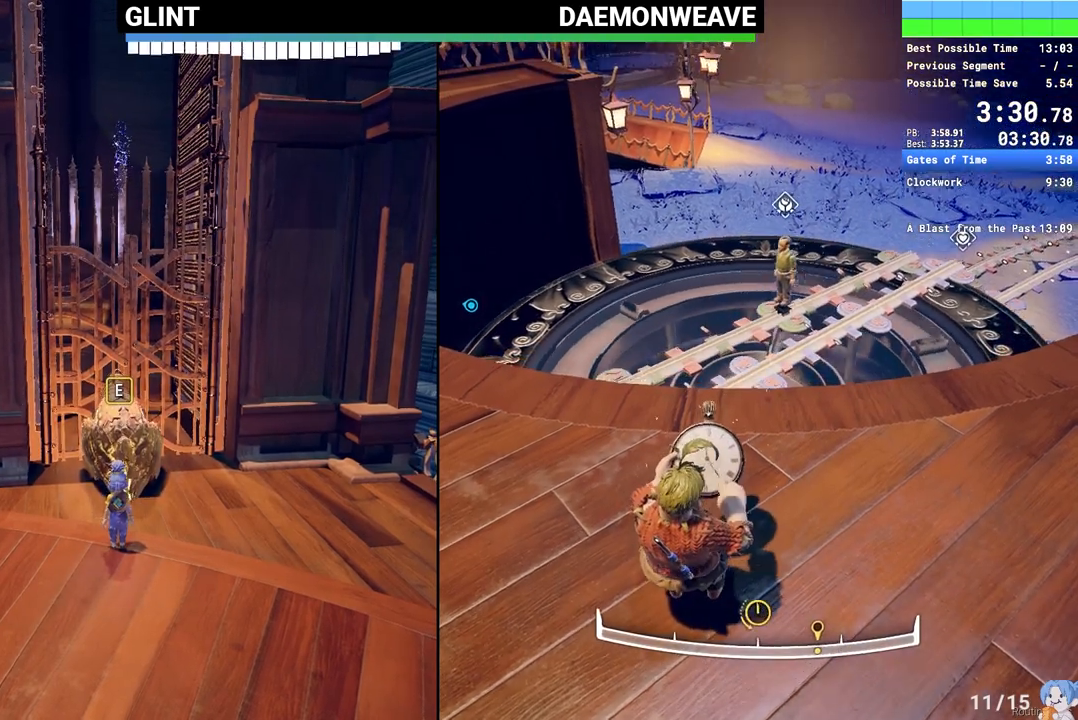
{"keys": [], "mouse": [], "events": []}
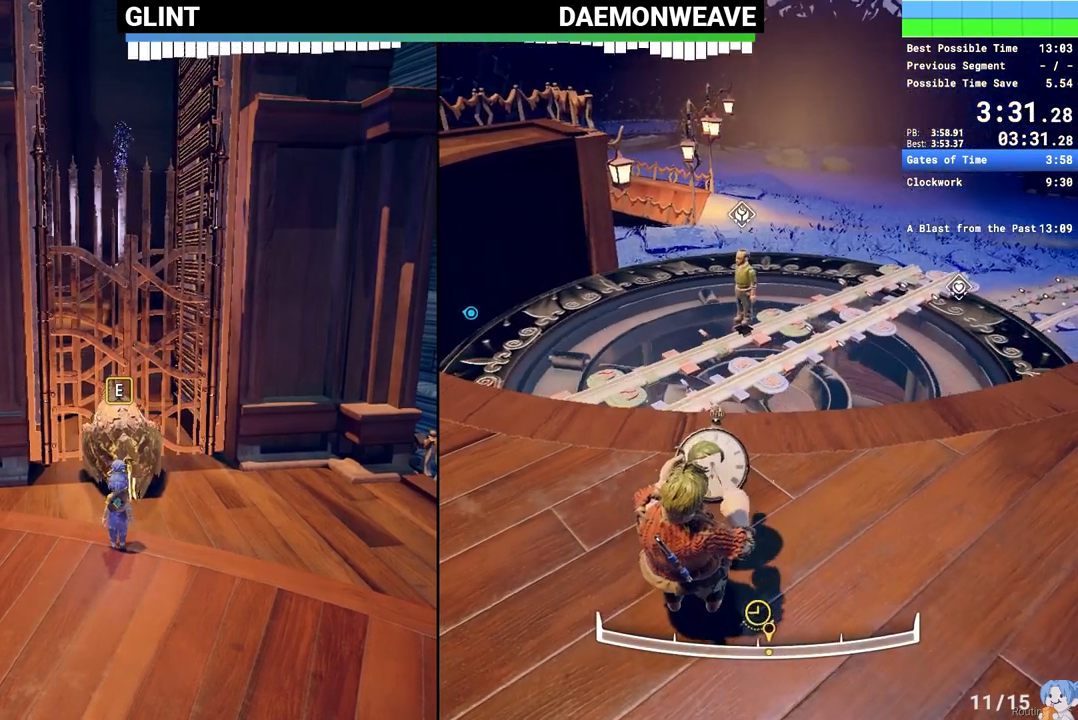
{"keys": [], "mouse": [], "events": []}
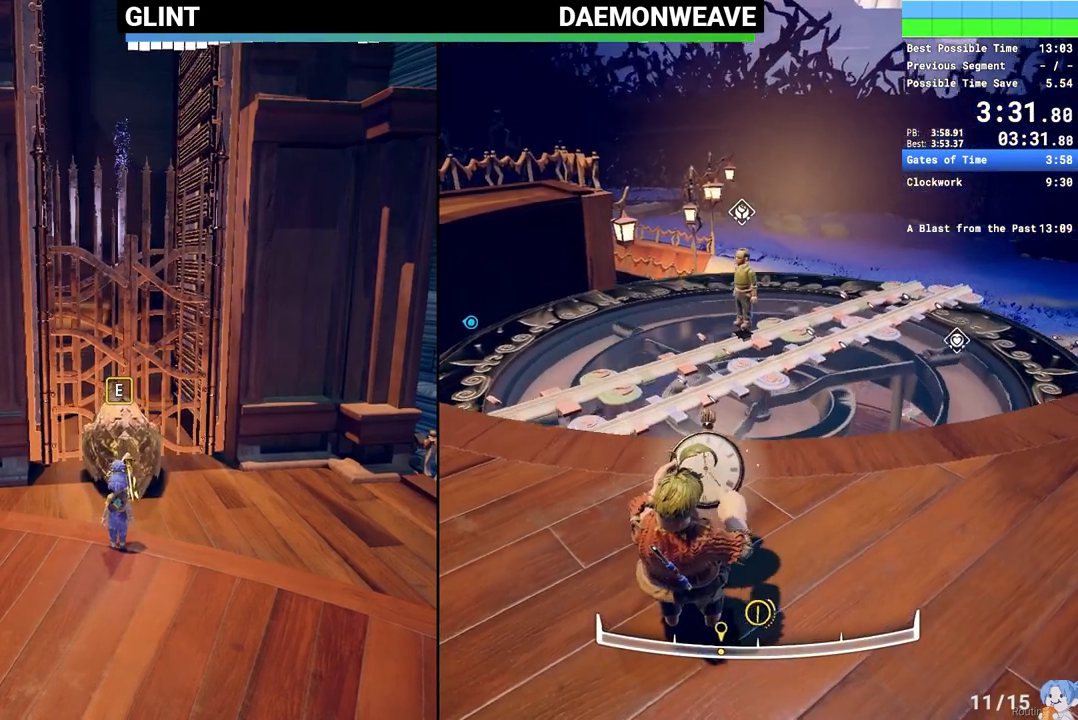
{"keys": [], "mouse": [], "events": []}
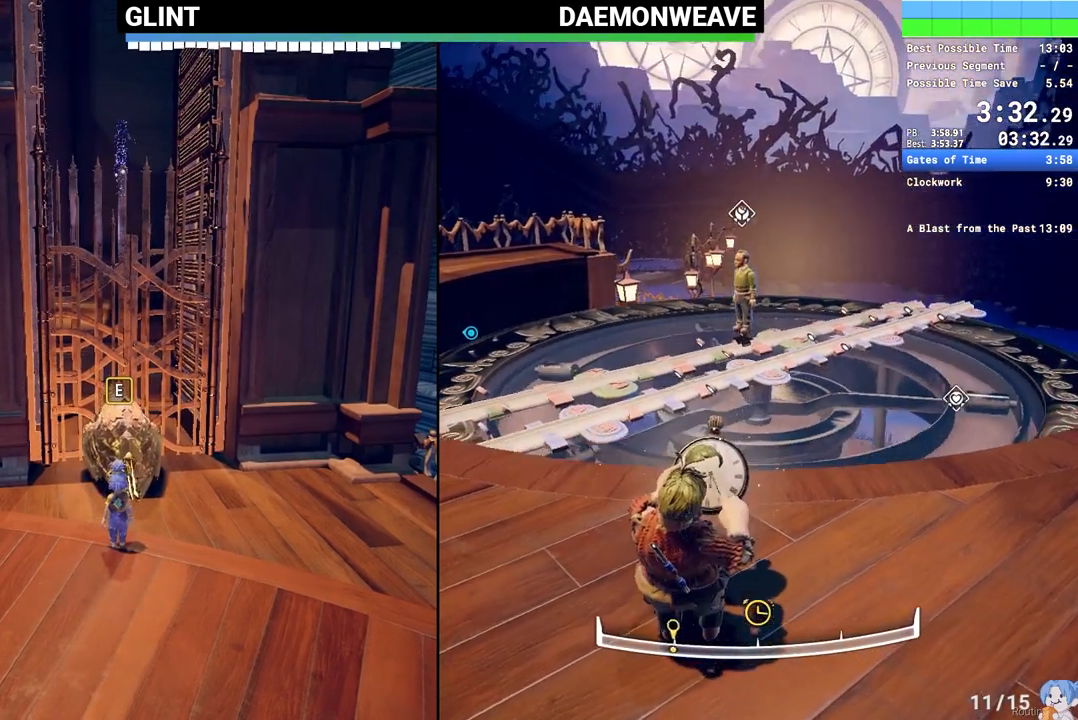
{"keys": [], "mouse": ["left"], "events": [[450, "mouse_left", "down"]]}
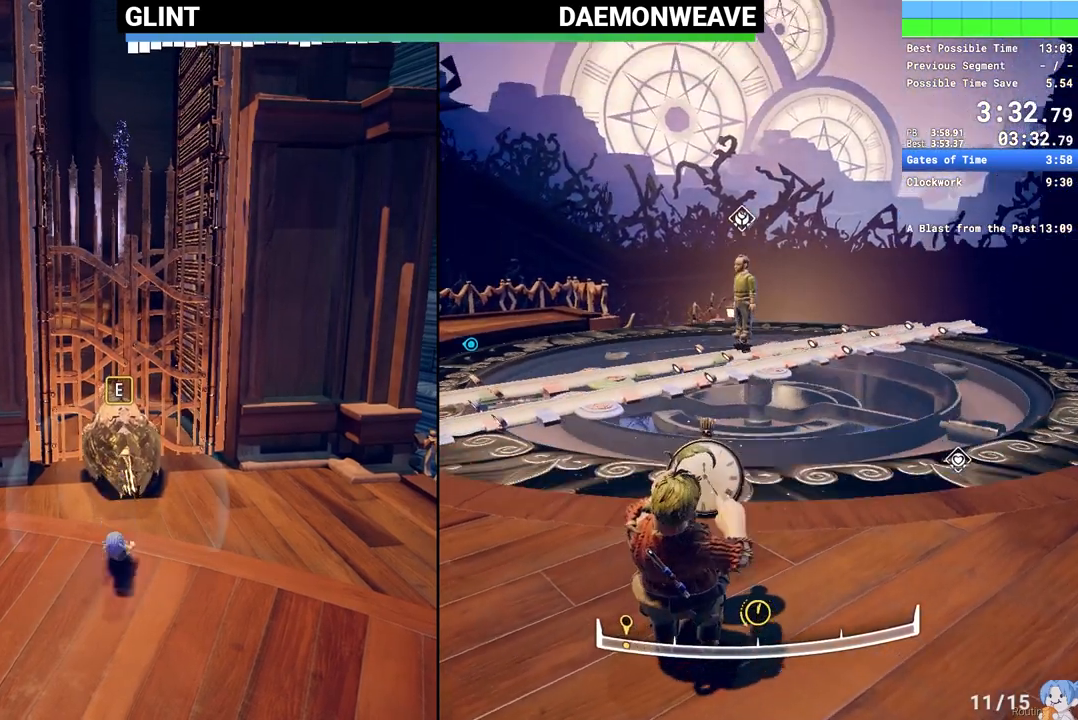
{"keys": ["w"], "mouse": [], "events": [[100, "mouse_left", "up"], [500, "w", "down"]]}
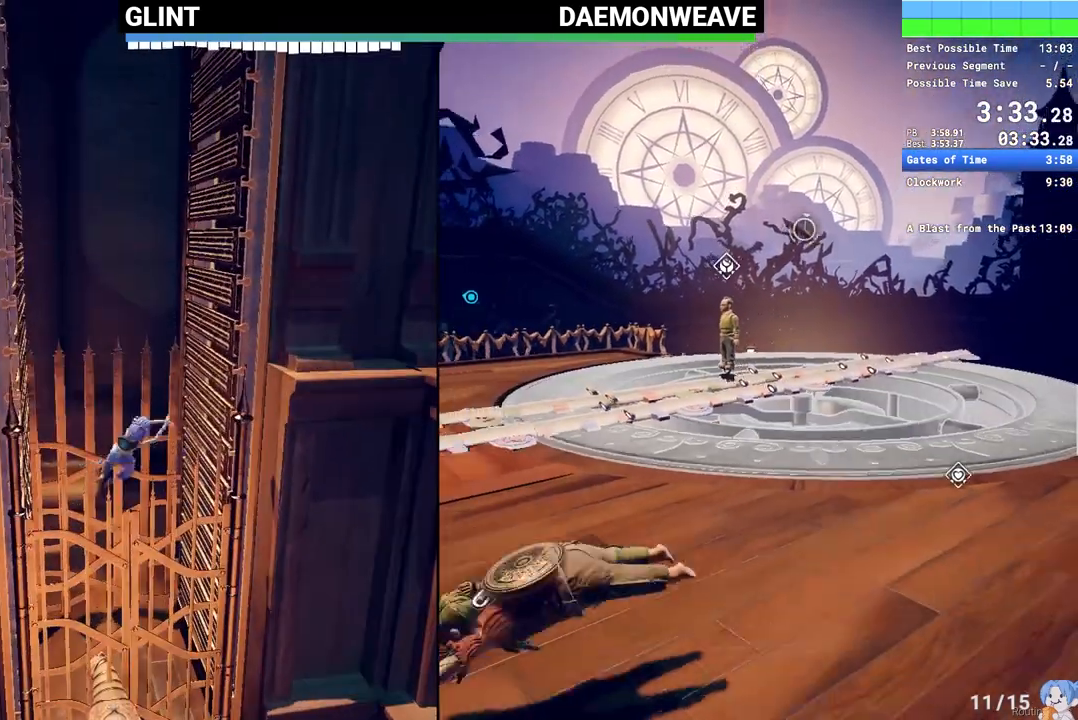
{"keys": ["w"], "mouse": [], "events": []}
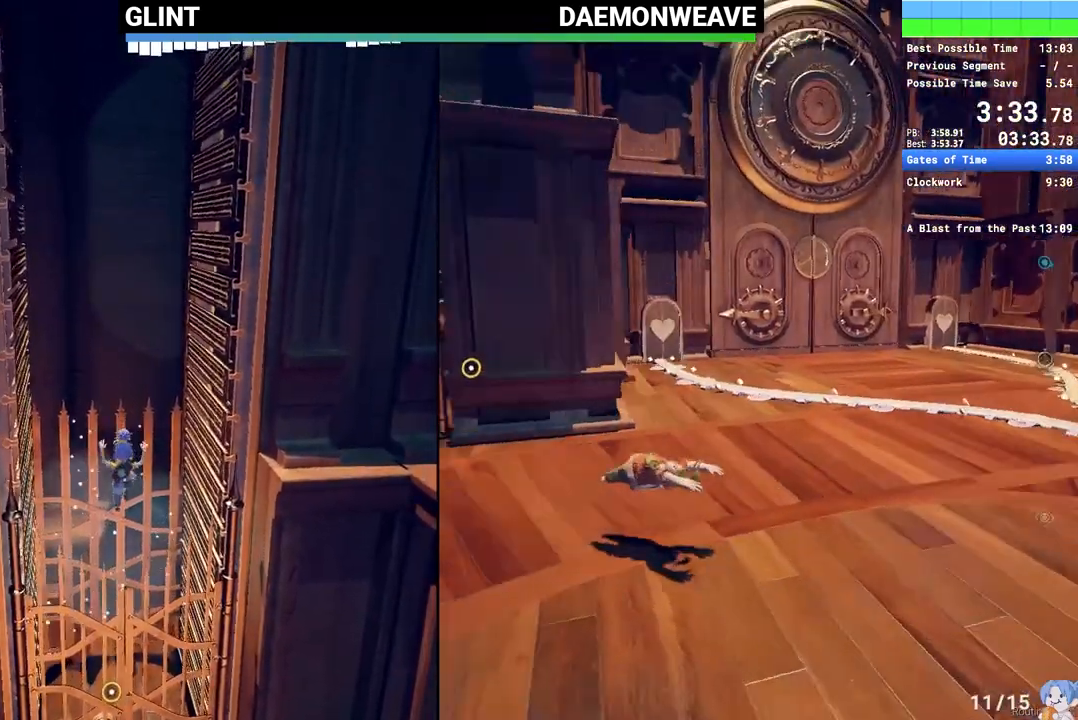
{"keys": ["w"], "mouse": [], "events": [[67, "space", "down"], [300, "space", "up"]]}
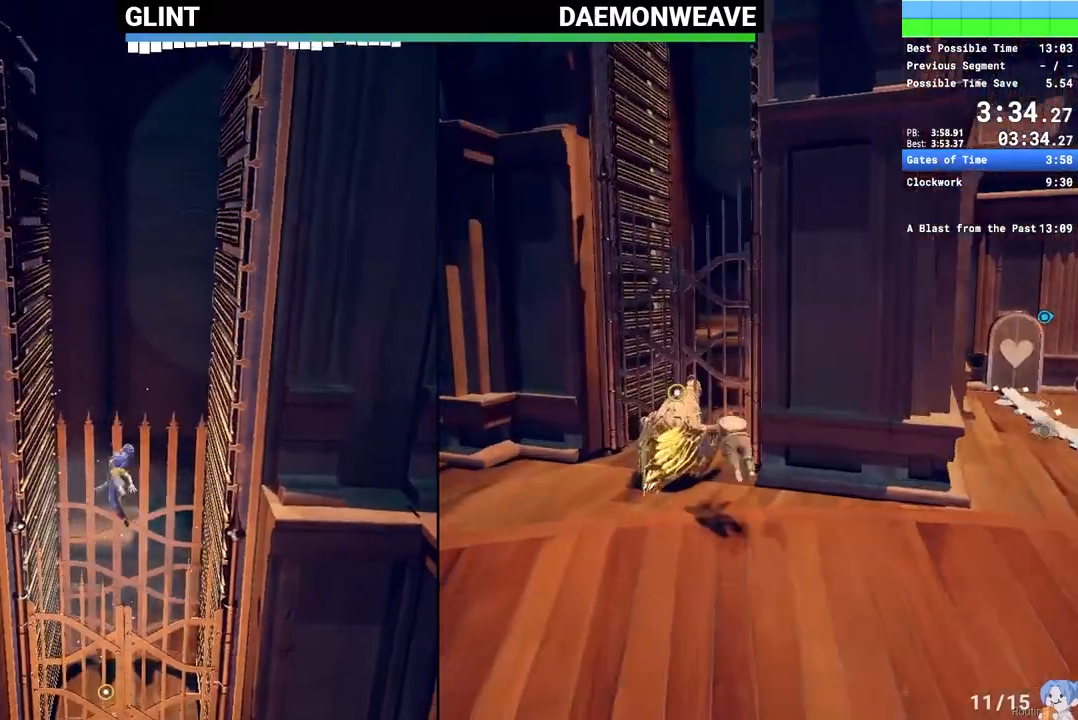
{"keys": ["w"], "mouse": [], "events": [[33, "a", "down"], [33, "mouse_right", "down"], [167, "a", "up"], [233, "mouse_right", "up"], [267, "a", "down"], [450, "a", "up"]]}
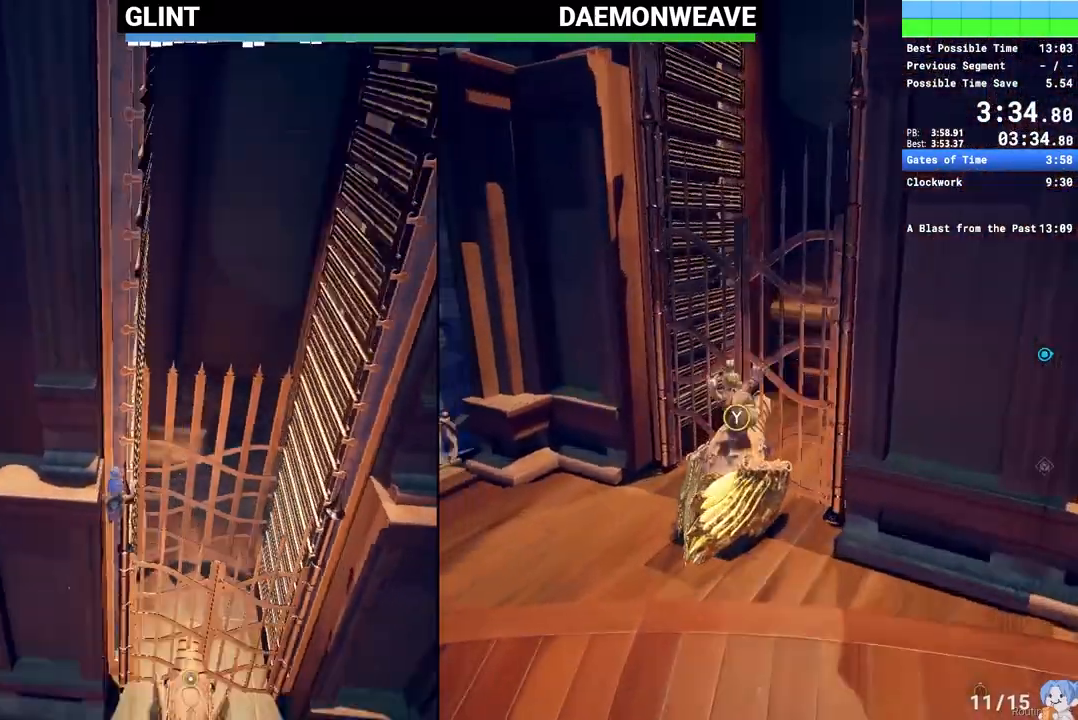
{"keys": ["d", "w"], "mouse": [], "events": [[50, "d", "down"], [133, "space", "down"], [333, "space", "up"]]}
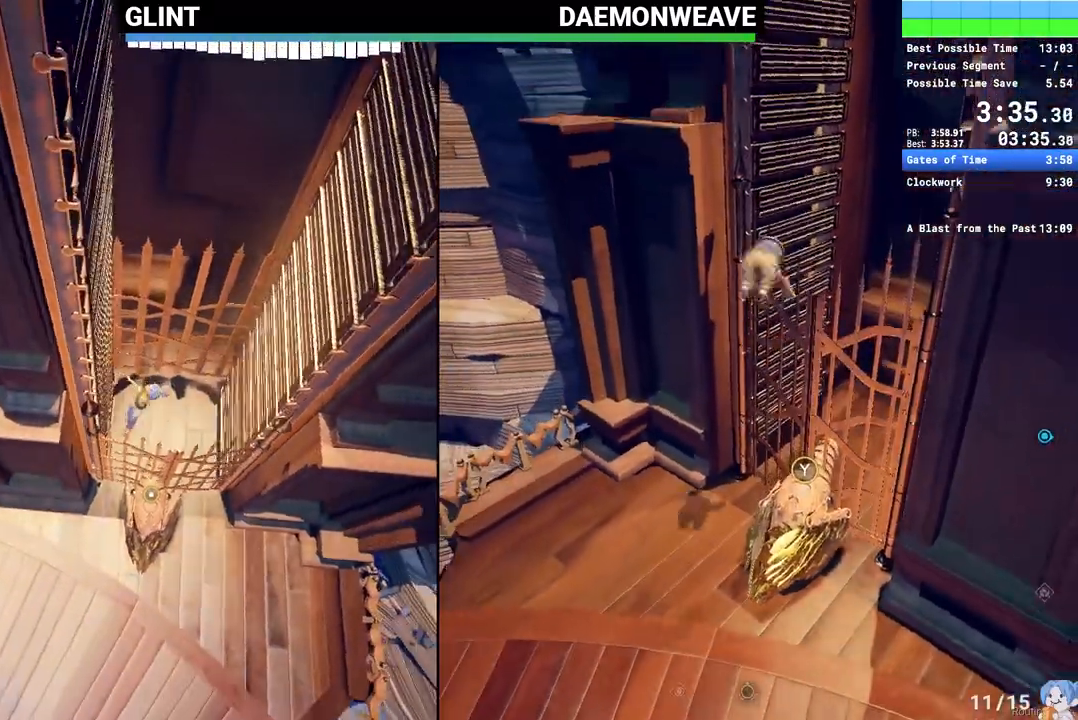
{"keys": ["a"], "mouse": [], "events": [[17, "d", "up"], [50, "mouse_right", "down"], [150, "mouse_right", "up"], [200, "a", "down"], [250, "w", "up"]]}
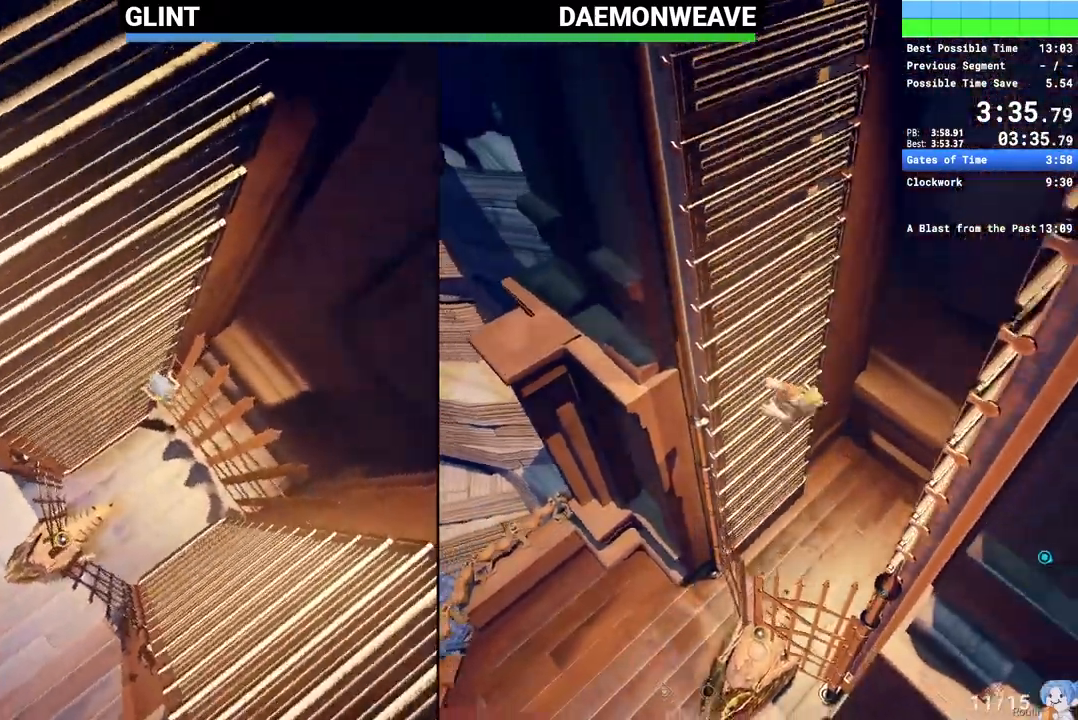
{"keys": ["space"], "mouse": [], "events": [[33, "space", "down"], [83, "a", "up"], [133, "space", "up"], [267, "space", "down"], [400, "space", "up"], [500, "space", "down"]]}
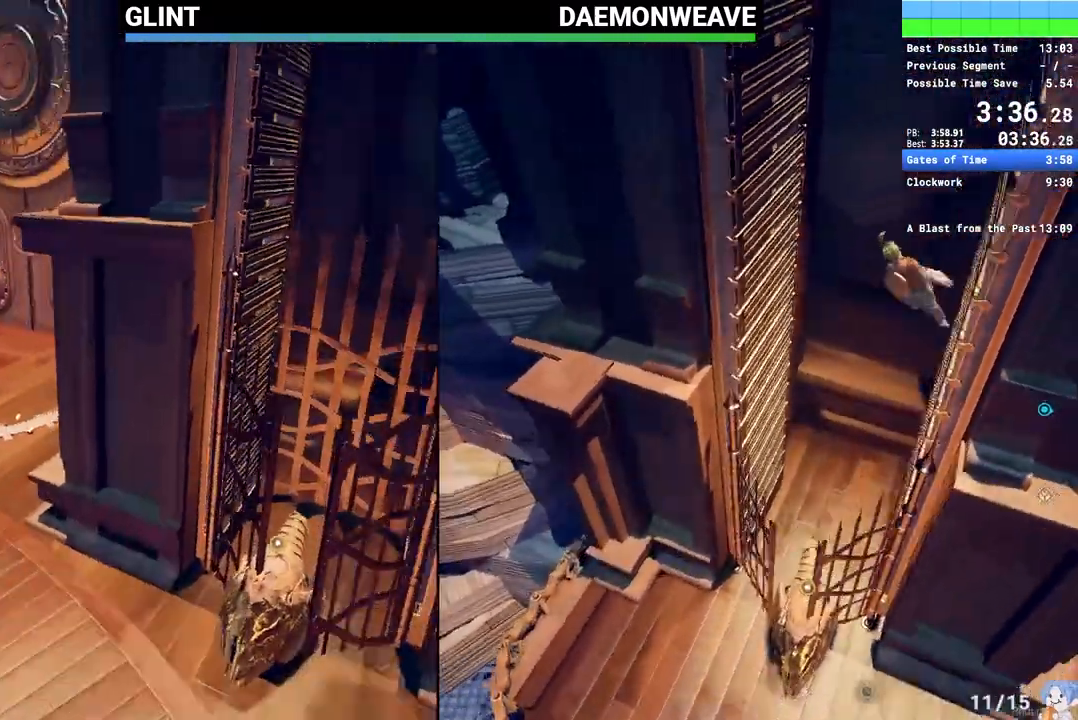
{"keys": [], "mouse": [], "events": [[100, "space", "up"]]}
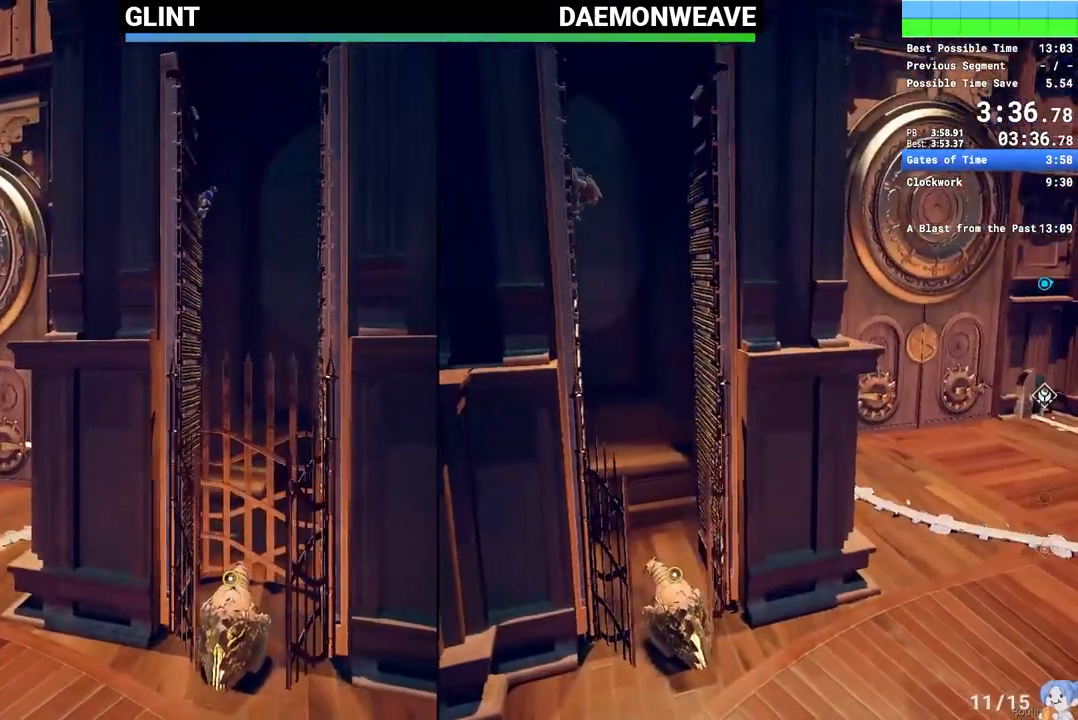
{"keys": [], "mouse": [], "events": []}
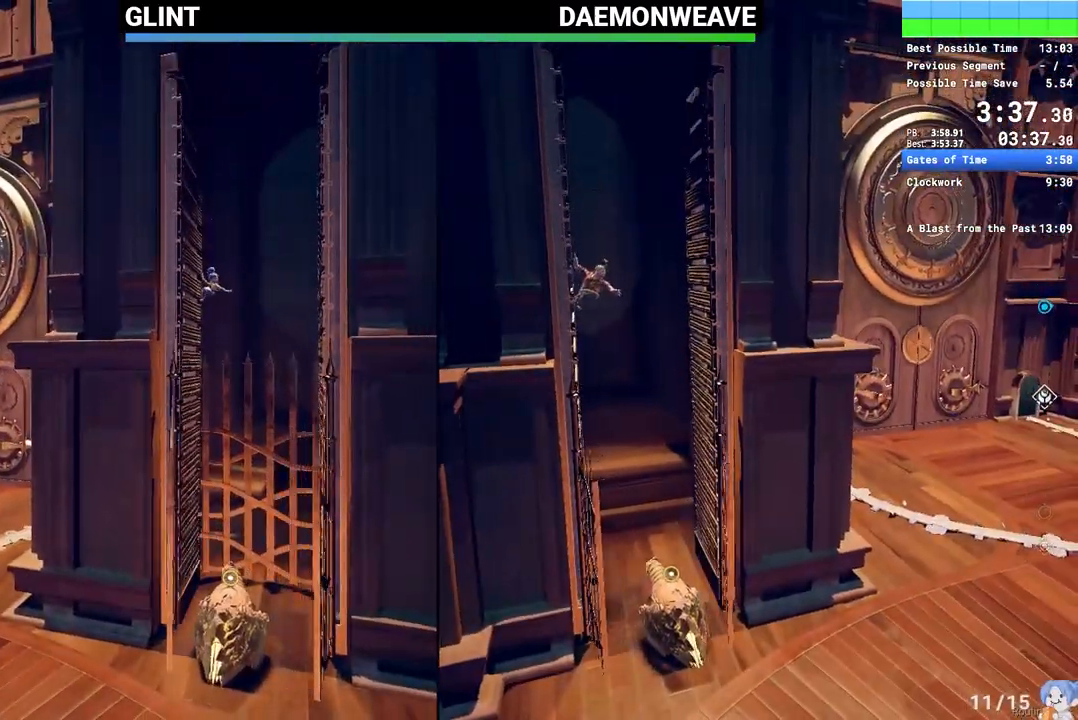
{"keys": ["space"], "mouse": [], "events": [[450, "space", "down"]]}
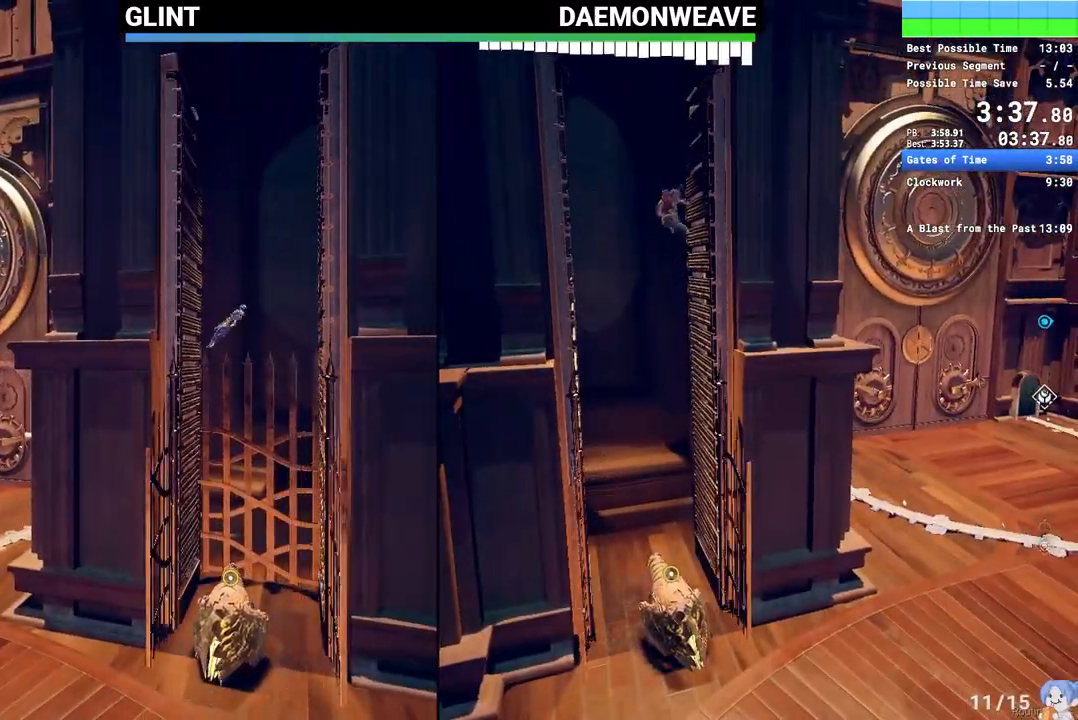
{"keys": [], "mouse": [], "events": [[100, "space", "up"], [333, "space", "down"], [467, "space", "up"]]}
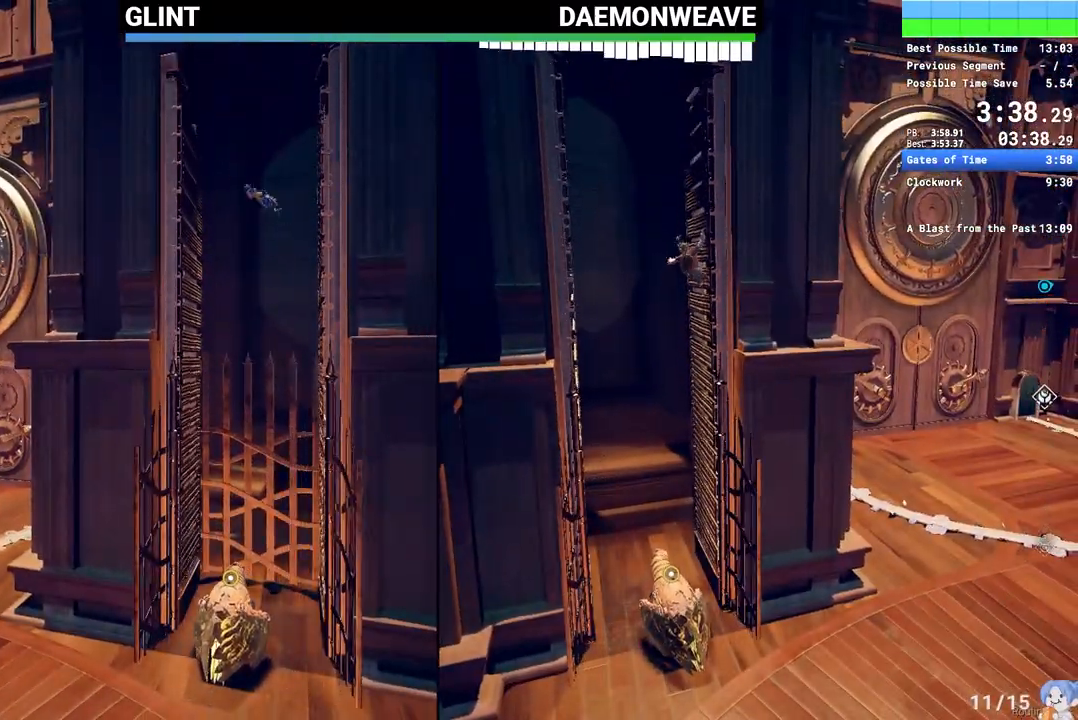
{"keys": [], "mouse": [], "events": []}
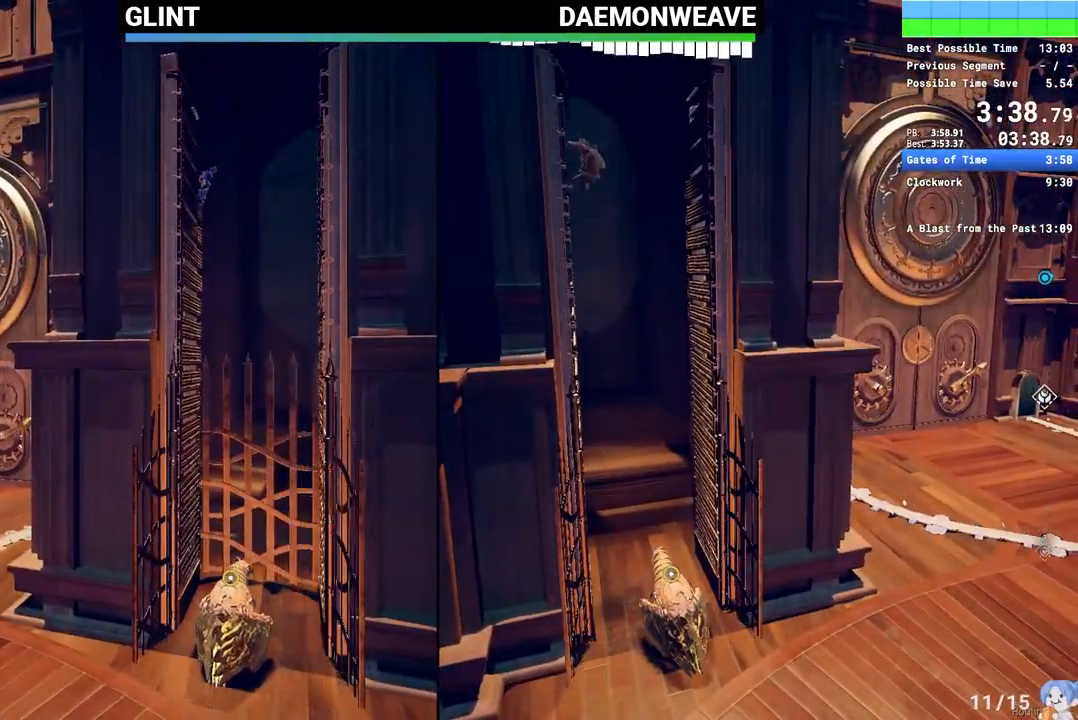
{"keys": [], "mouse": [], "events": []}
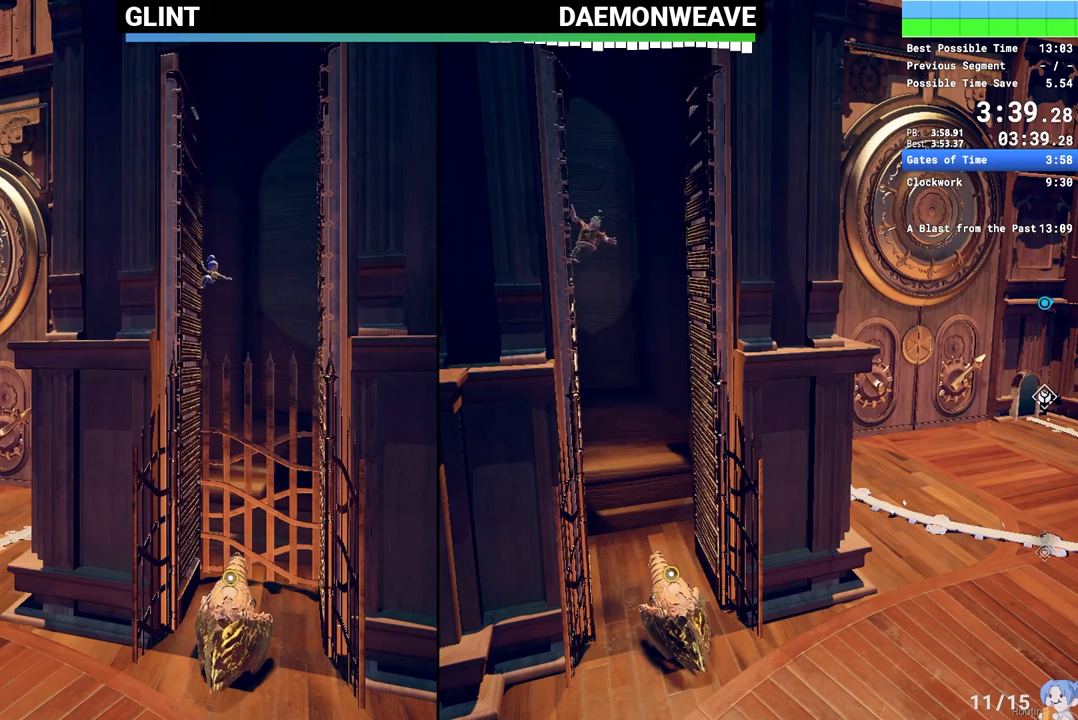
{"keys": [], "mouse": [], "events": [[150, "space", "down"], [283, "space", "up"]]}
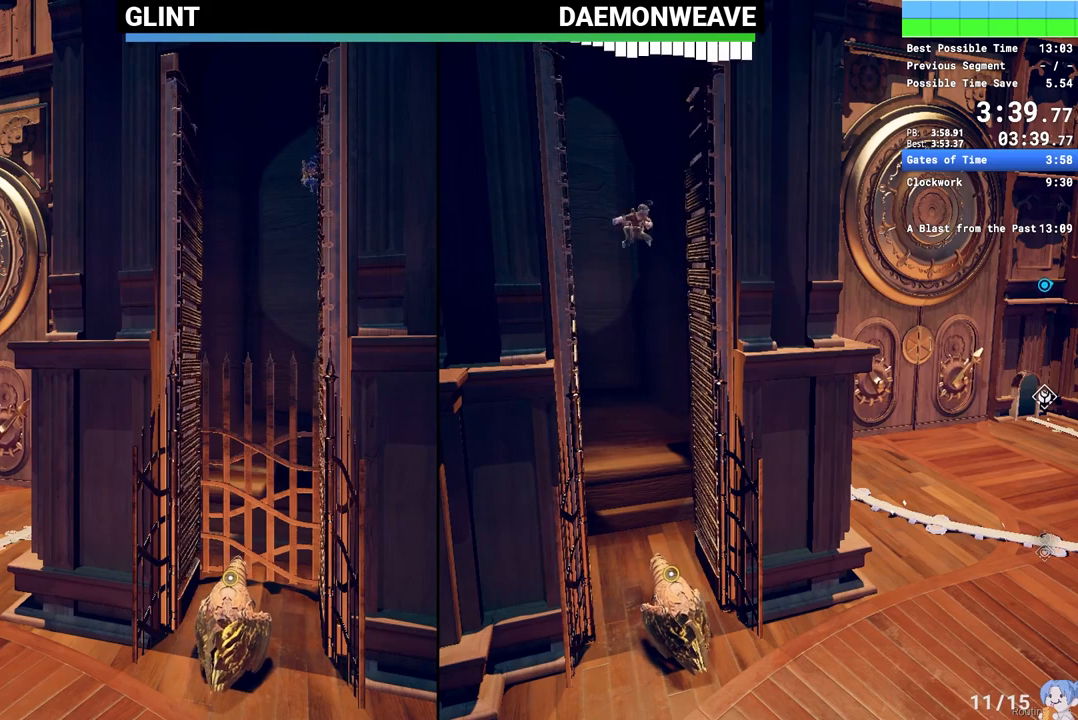
{"keys": [], "mouse": [], "events": [[67, "space", "down"], [150, "space", "up"], [350, "space", "down"], [433, "space", "up"]]}
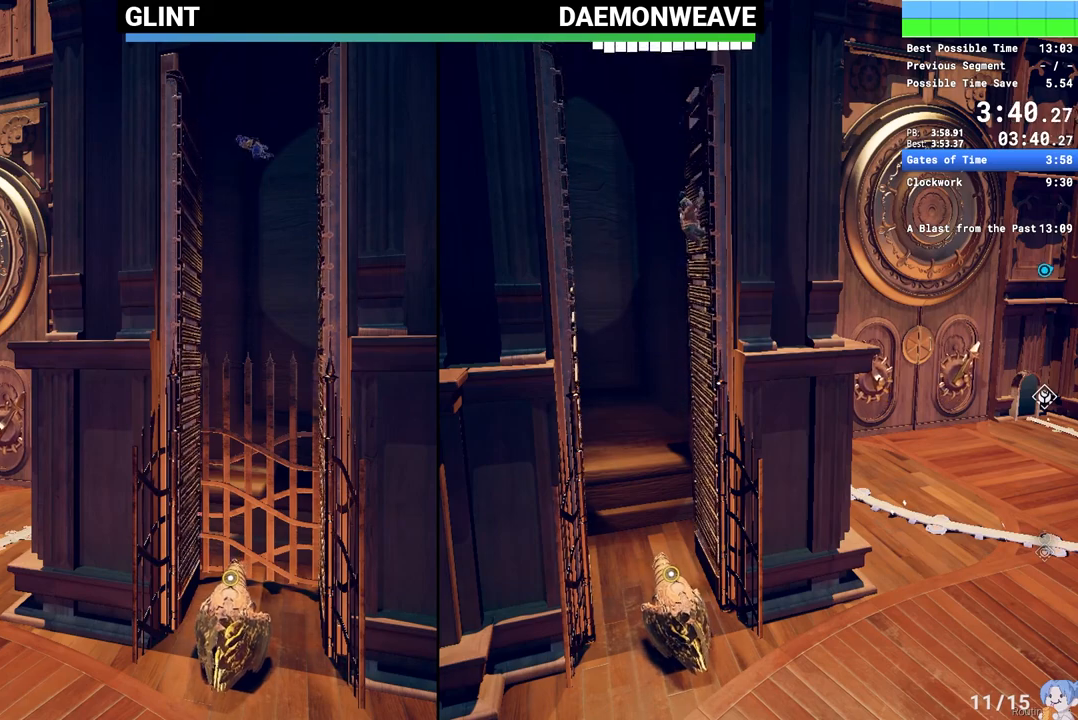
{"keys": [], "mouse": [], "events": []}
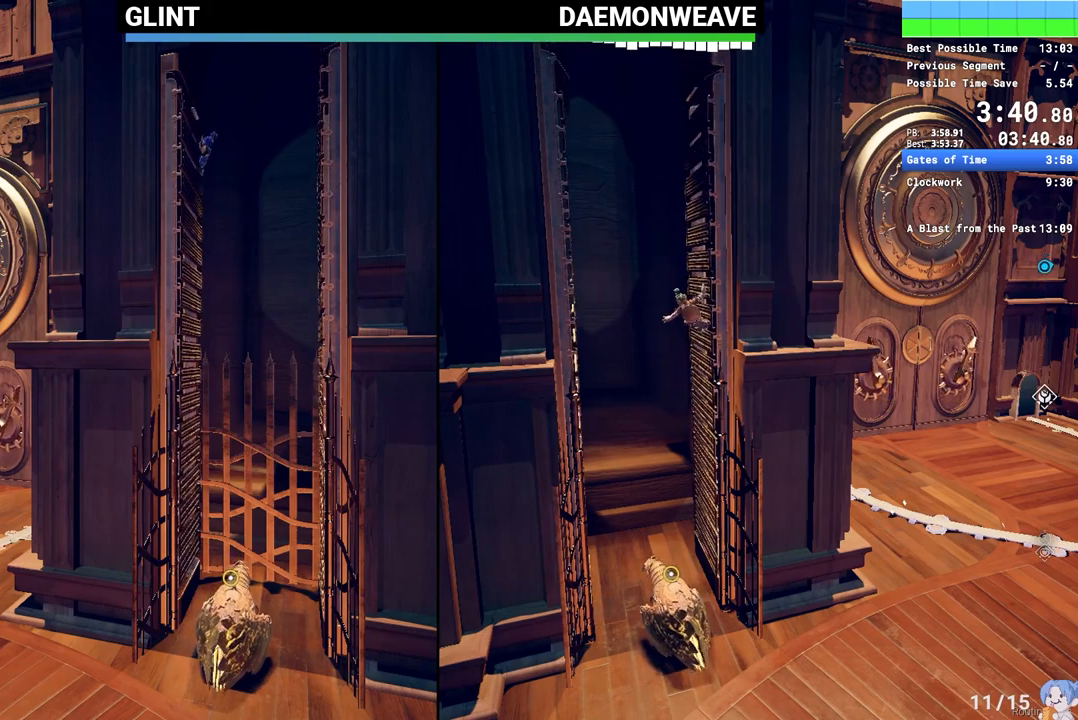
{"keys": [], "mouse": [], "events": [[383, "space", "down"], [467, "space", "up"]]}
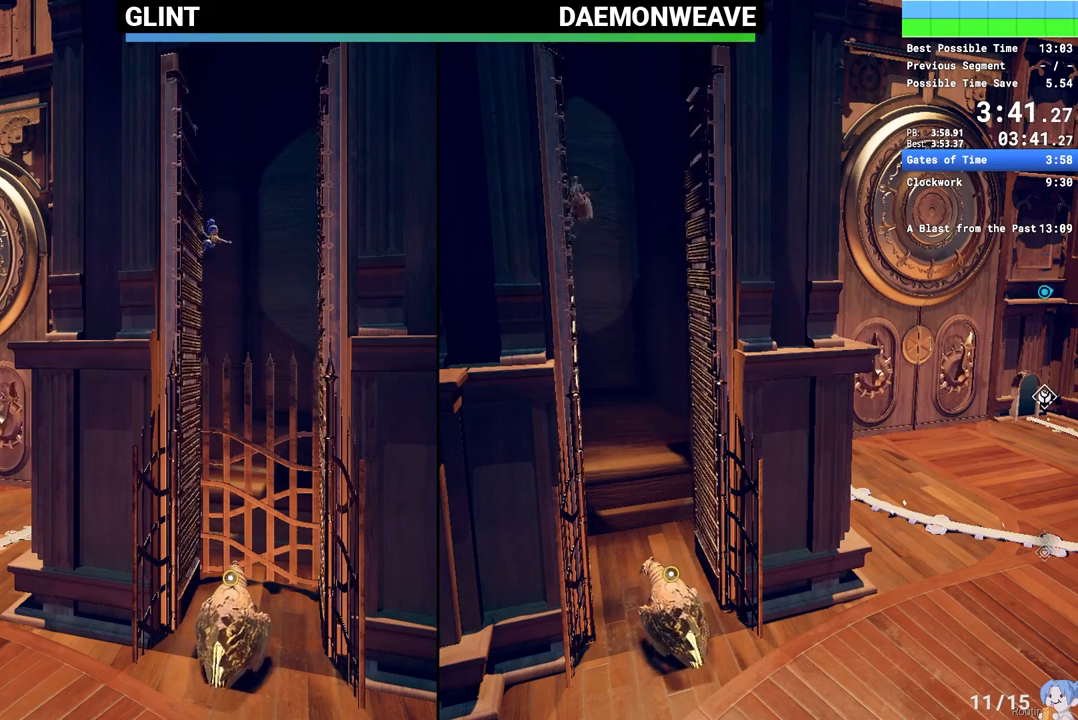
{"keys": [], "mouse": [], "events": [[300, "space", "down"], [433, "space", "up"]]}
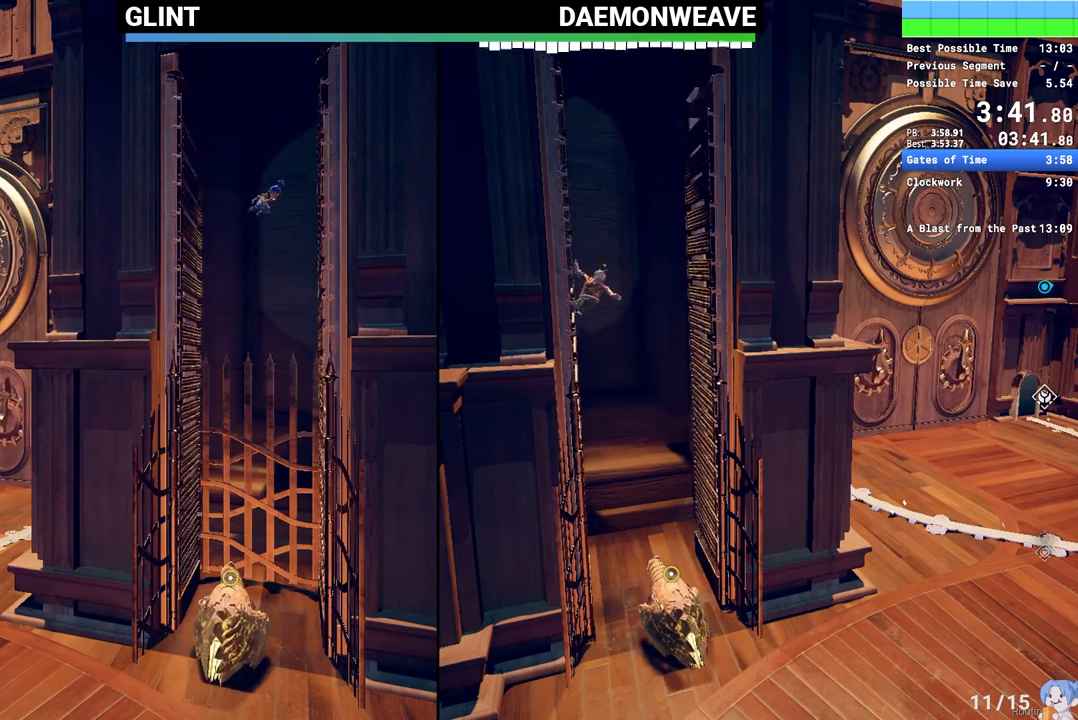
{"keys": [], "mouse": [], "events": []}
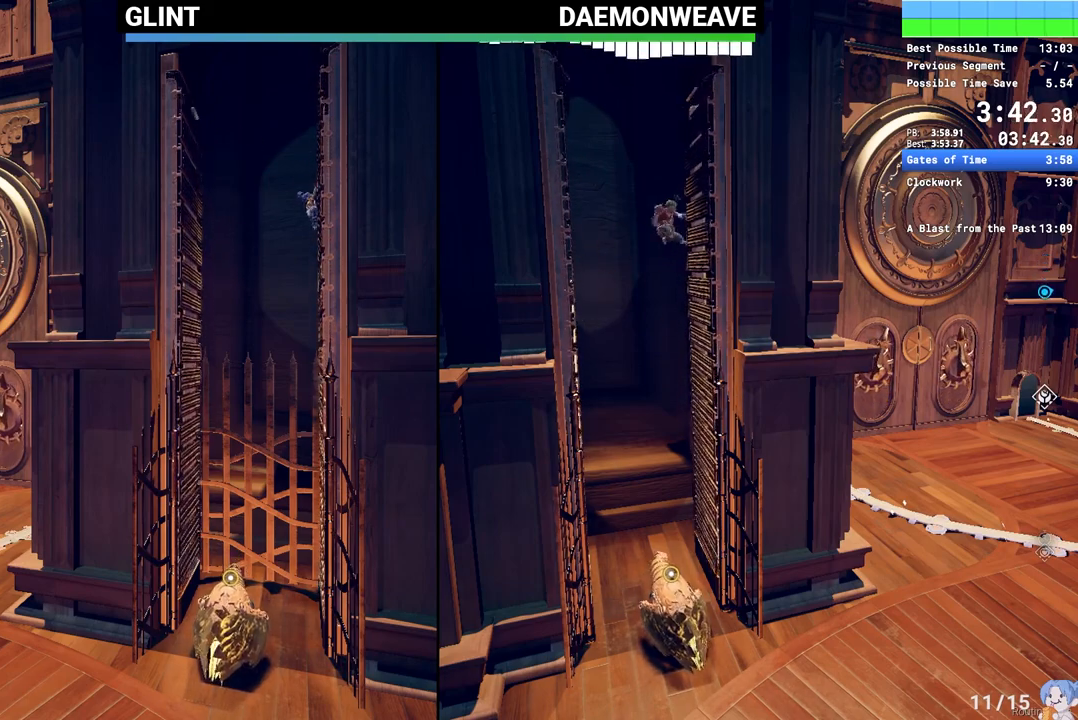
{"keys": ["space"], "mouse": [], "events": [[467, "space", "down"]]}
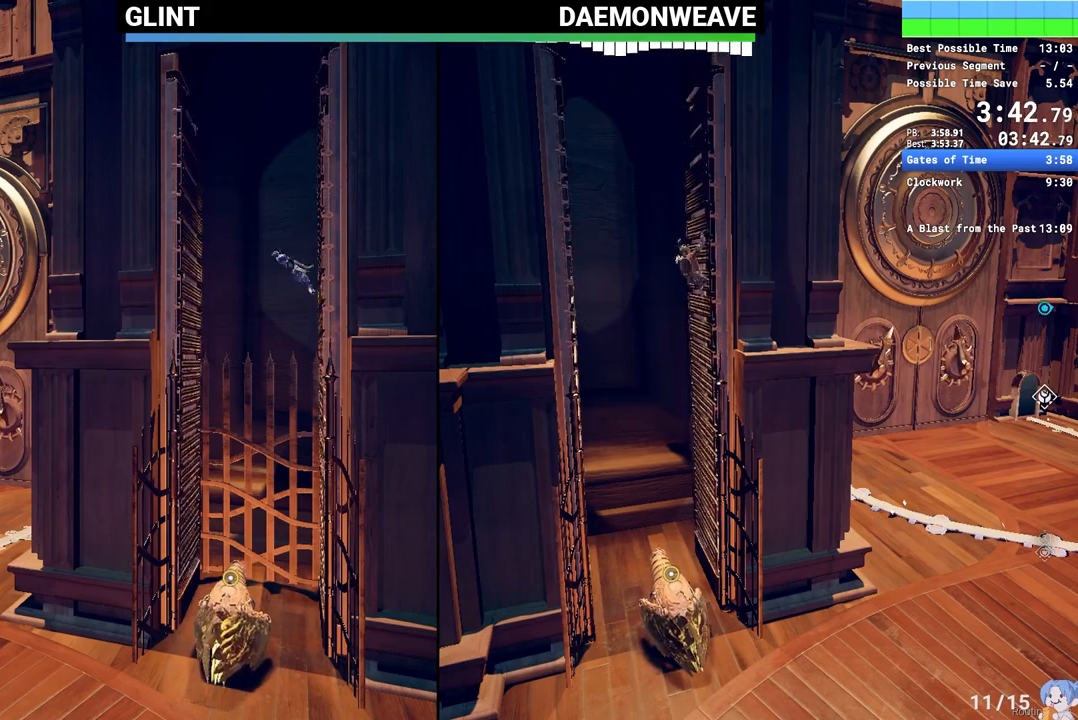
{"keys": [], "mouse": [], "events": [[117, "space", "up"]]}
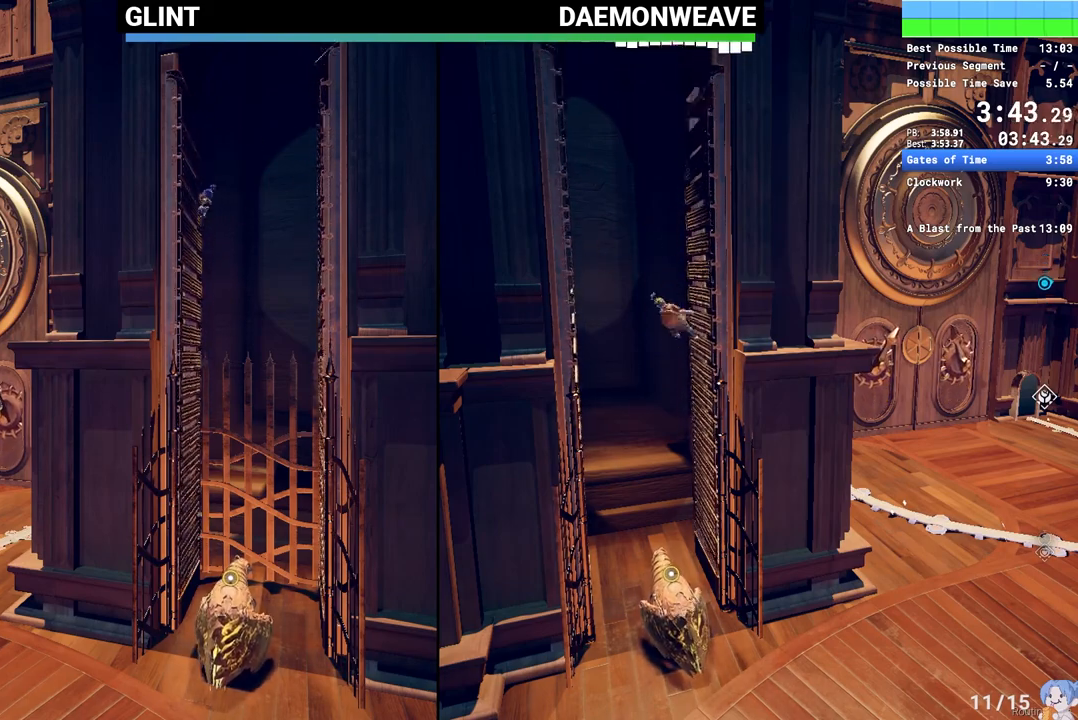
{"keys": [], "mouse": [], "events": []}
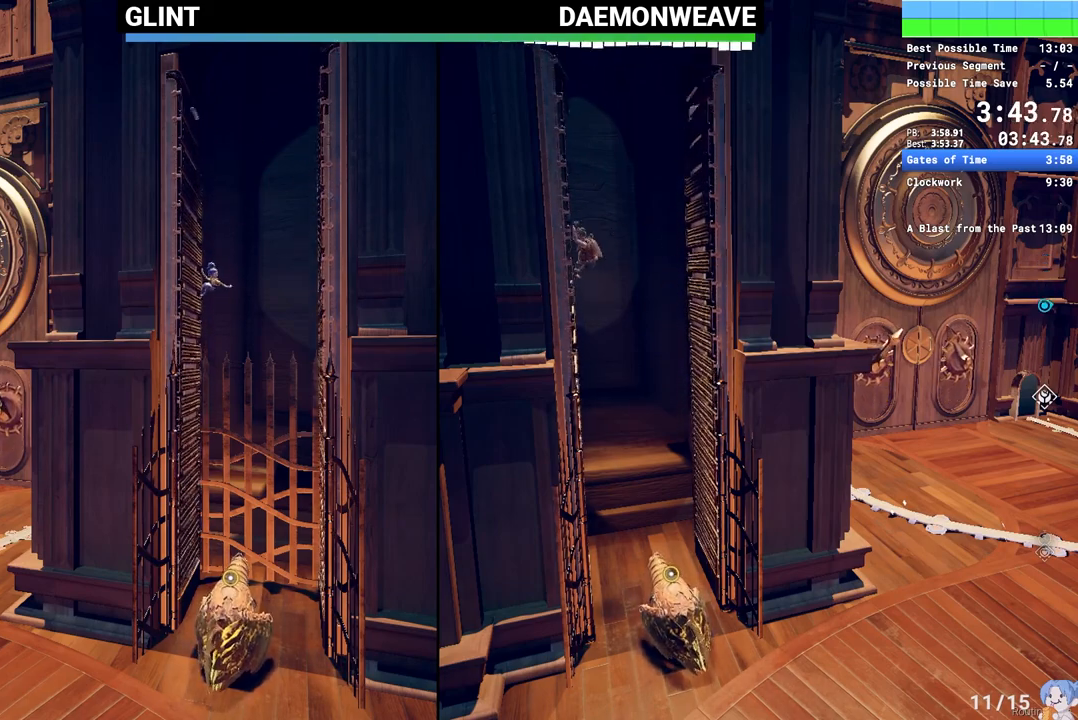
{"keys": [], "mouse": [], "events": [[183, "space", "down"], [333, "space", "up"]]}
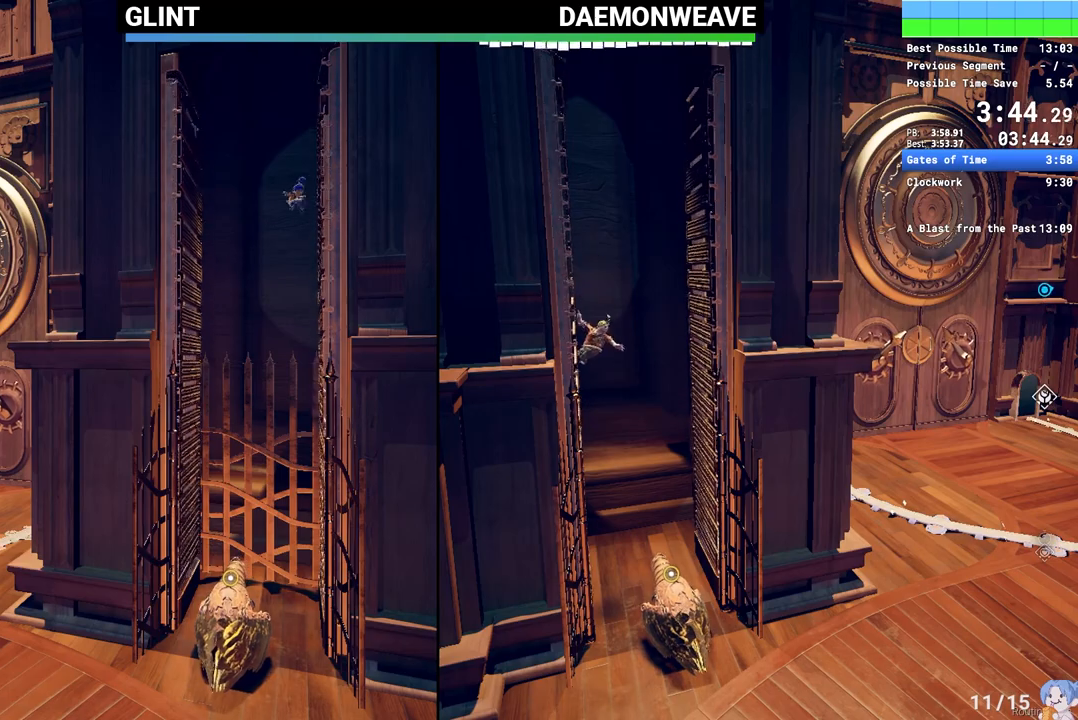
{"keys": [], "mouse": [], "events": []}
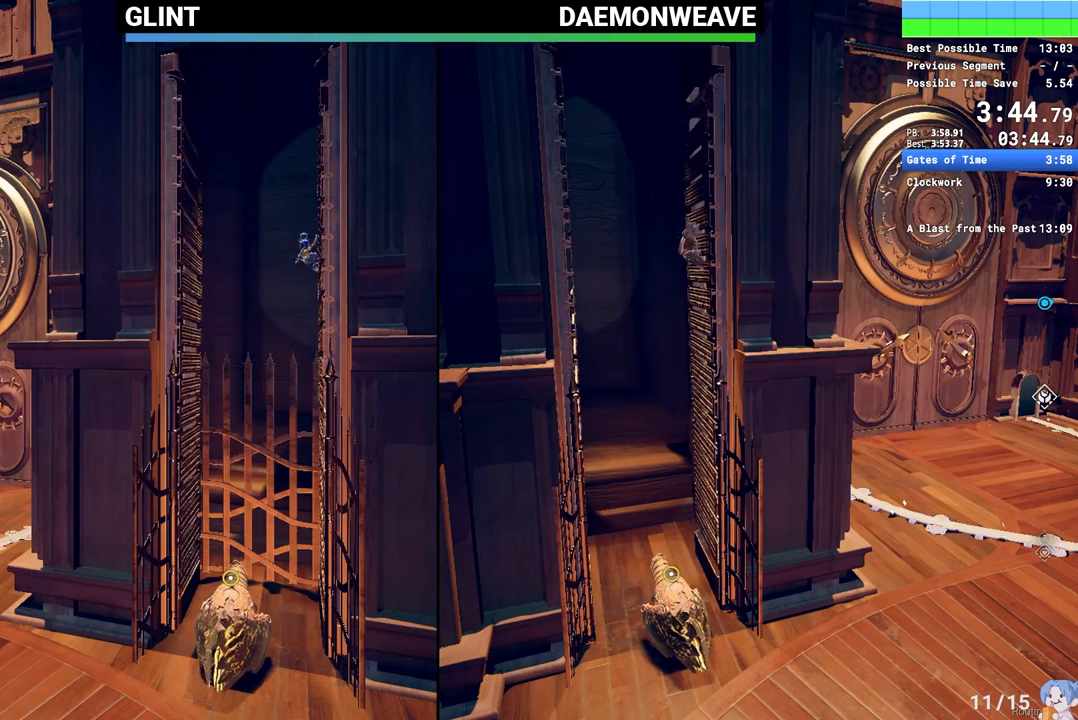
{"keys": [], "mouse": [], "events": [[33, "space", "down"], [167, "space", "up"]]}